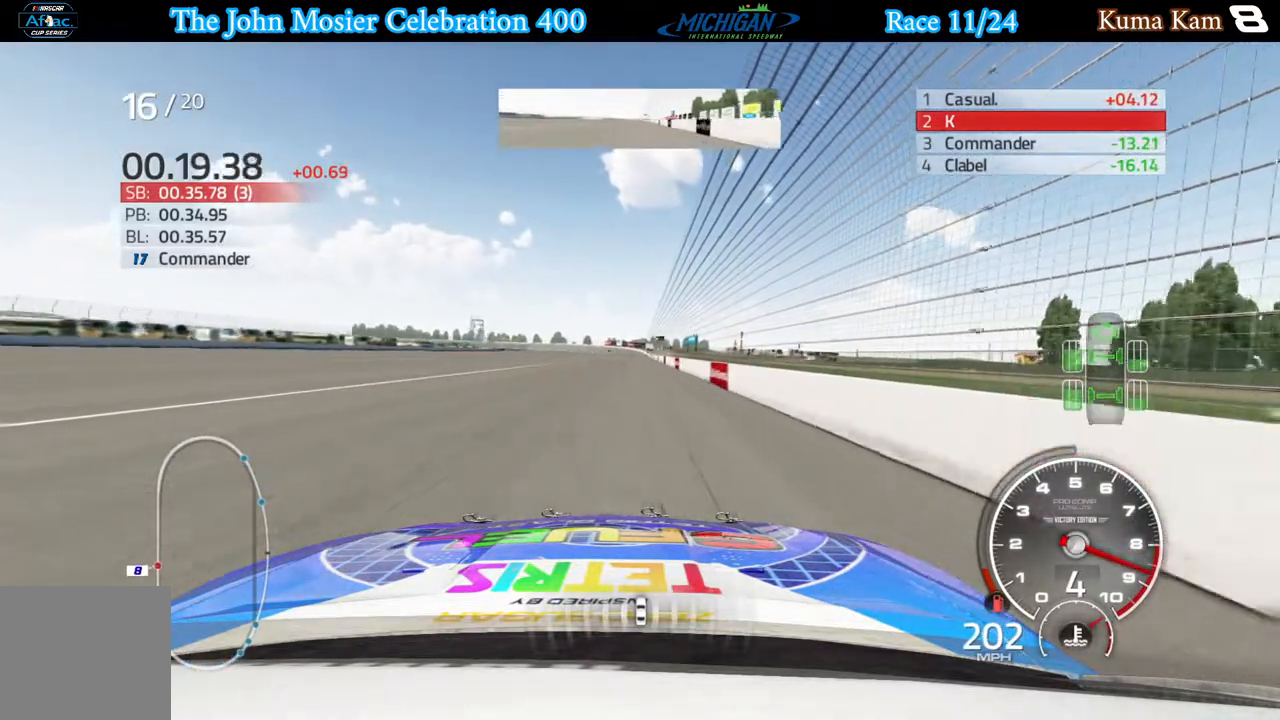
Gameplay with a controller (Xbox layout); each line is a JSON object with the inputs held at the frame after it. "events" lists button and stick changes between this image and that frame as [ms after this image, input, new state], when the widget could be followed in between.
{"buttons": ["R2"], "left_stick": "center", "right_stick": "center", "events": [[100, "left_stick", "right"], [150, "left_stick", "center"], [433, "left_stick", "right"], [500, "left_stick", "center"]]}
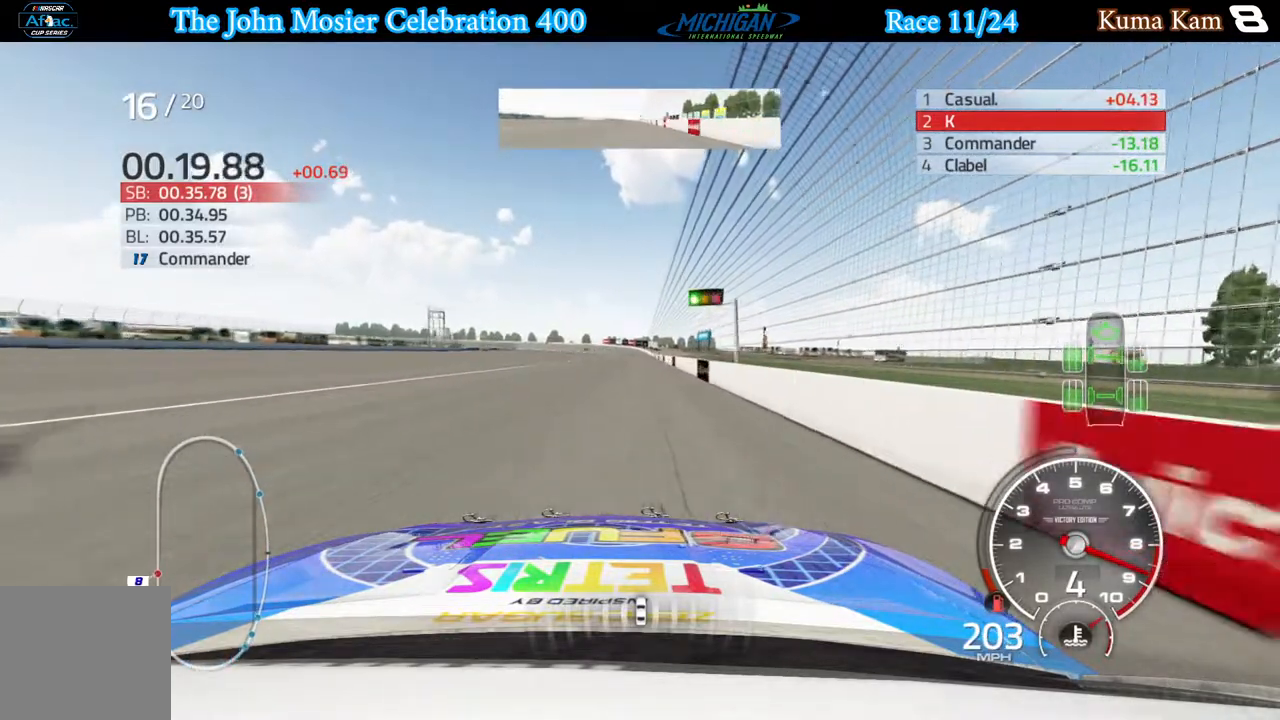
{"buttons": ["R2"], "left_stick": "center", "right_stick": "center", "events": [[250, "left_stick", "right"], [317, "left_stick", "center"]]}
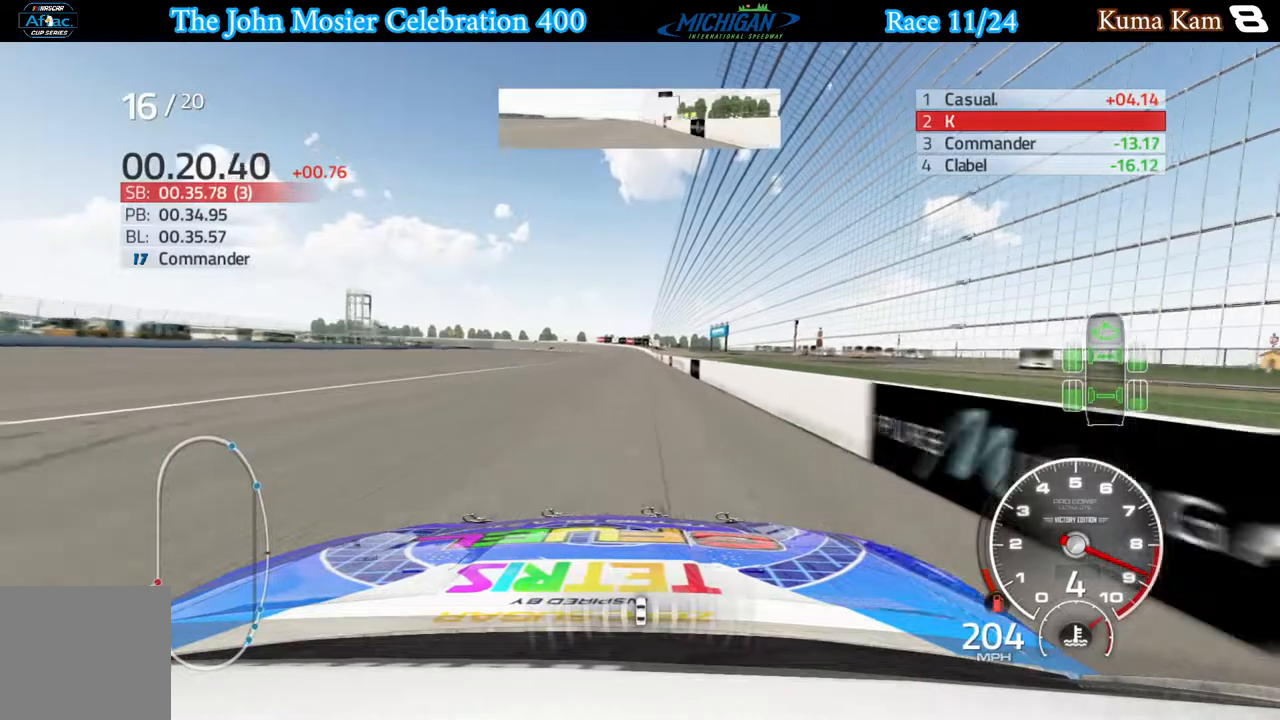
{"buttons": ["R2"], "left_stick": "center", "right_stick": "center", "events": [[33, "left_stick", "right"], [117, "left_stick", "center"], [317, "left_stick", "down-right"], [383, "left_stick", "center"]]}
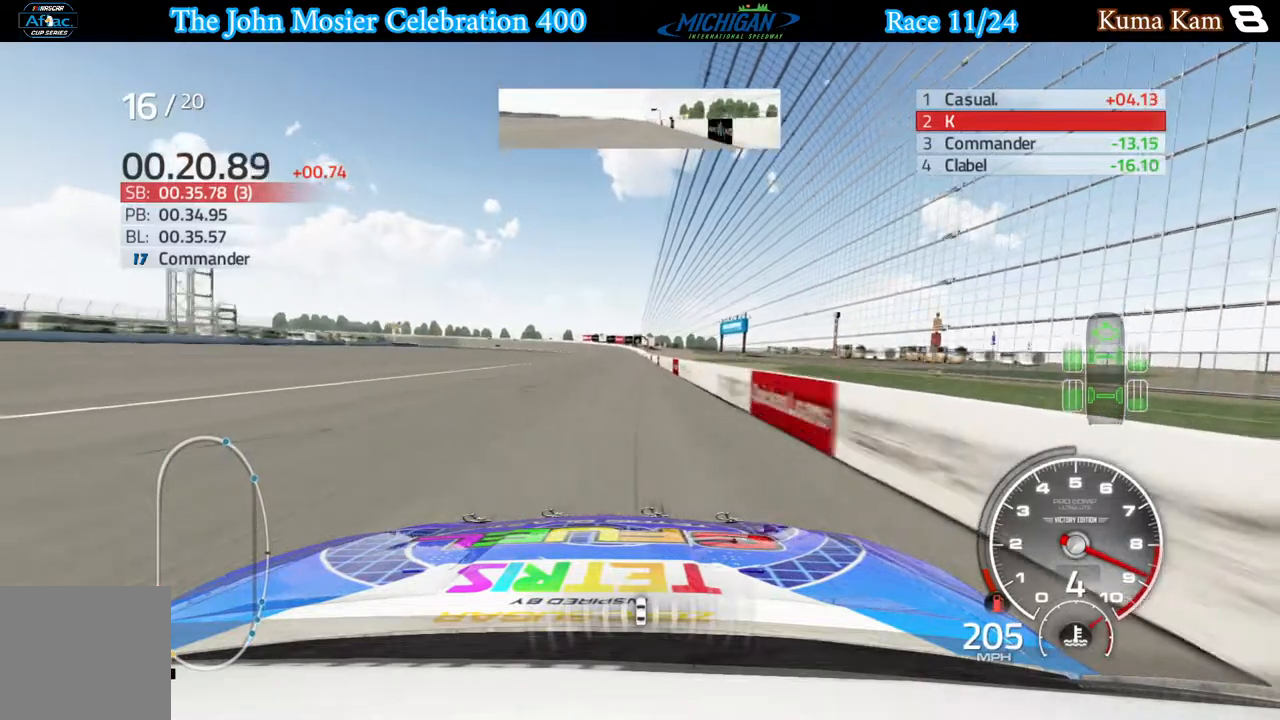
{"buttons": ["R2"], "left_stick": "center", "right_stick": "center", "events": []}
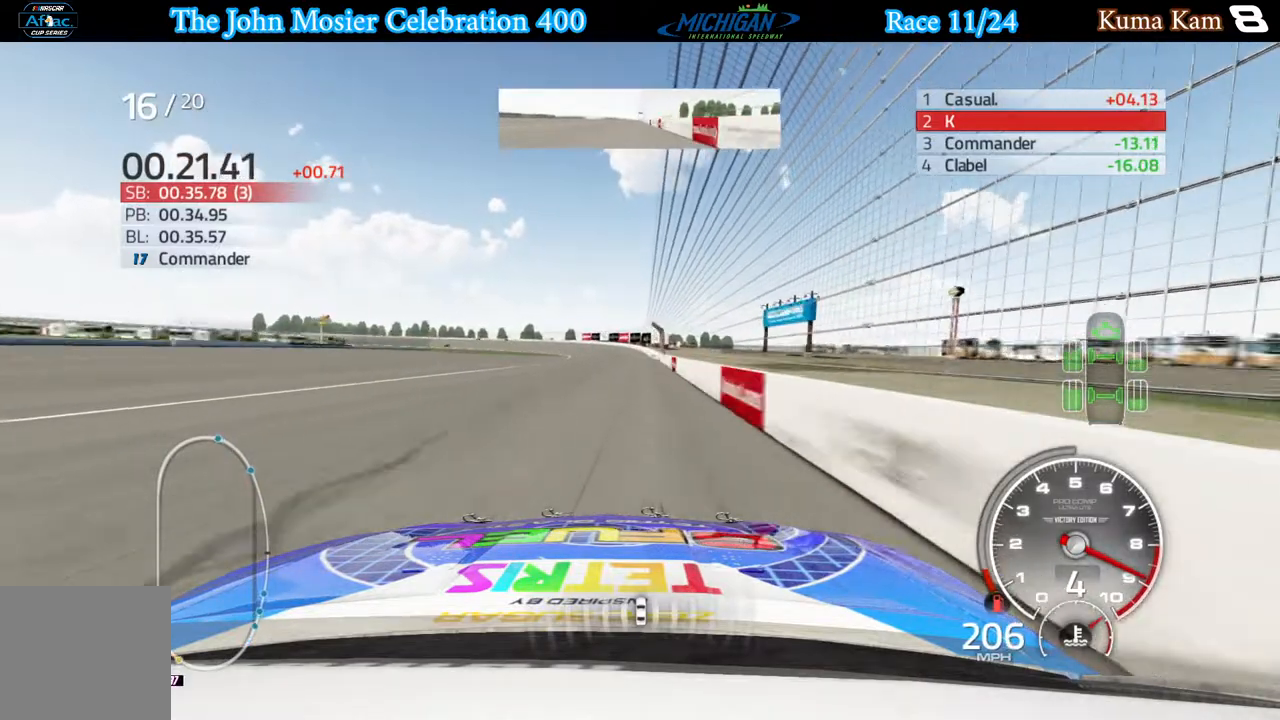
{"buttons": ["R2"], "left_stick": "left", "right_stick": "center", "events": [[433, "left_stick", "left"]]}
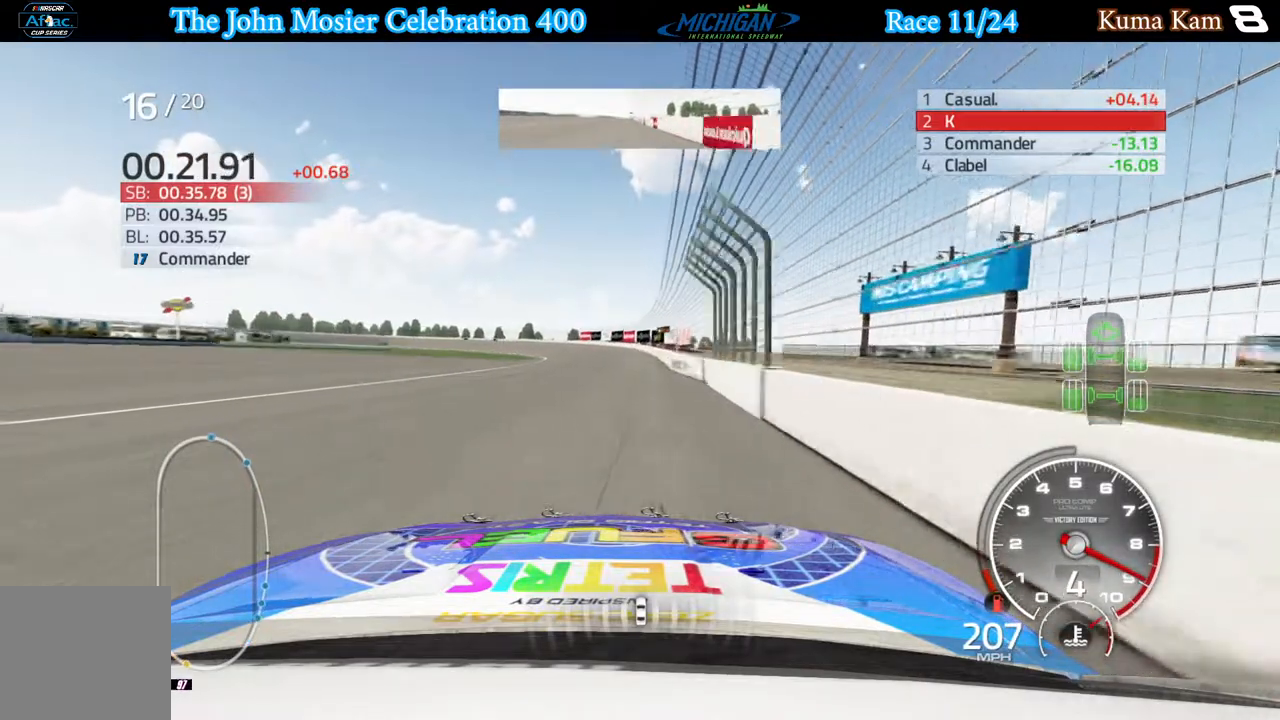
{"buttons": ["R2"], "left_stick": "left", "right_stick": "center", "events": []}
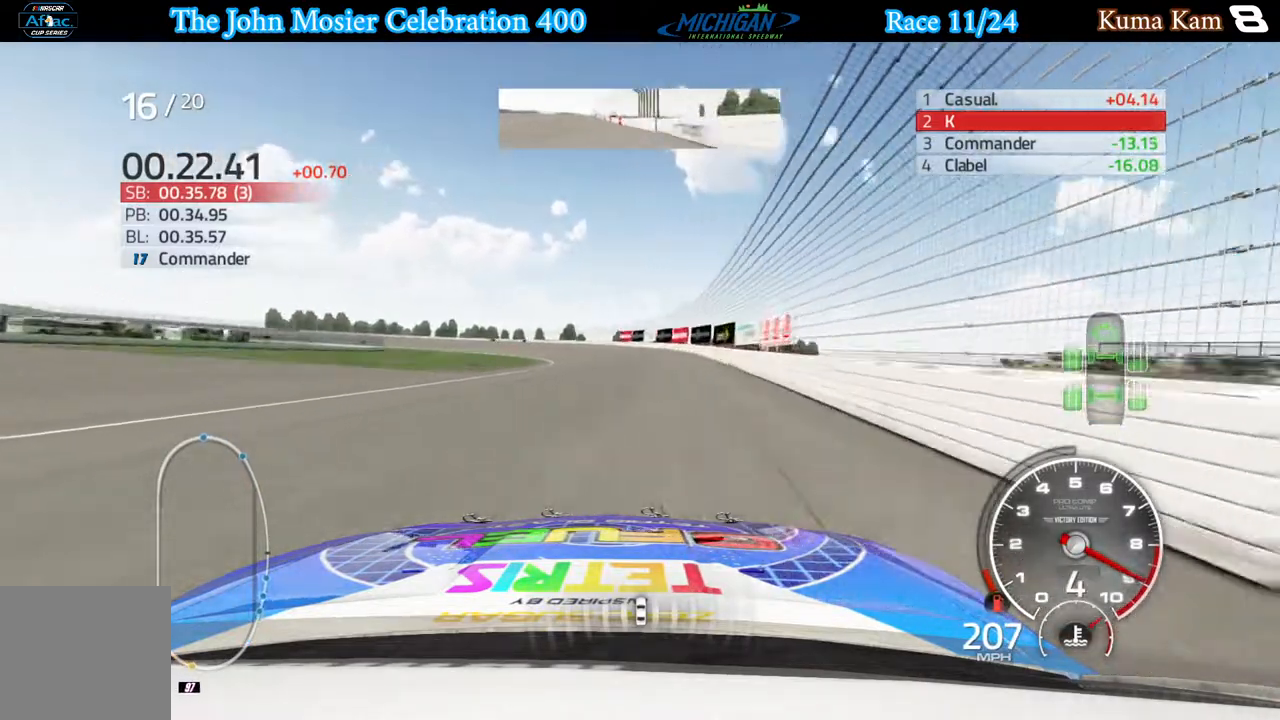
{"buttons": ["R2"], "left_stick": "left", "right_stick": "center", "events": []}
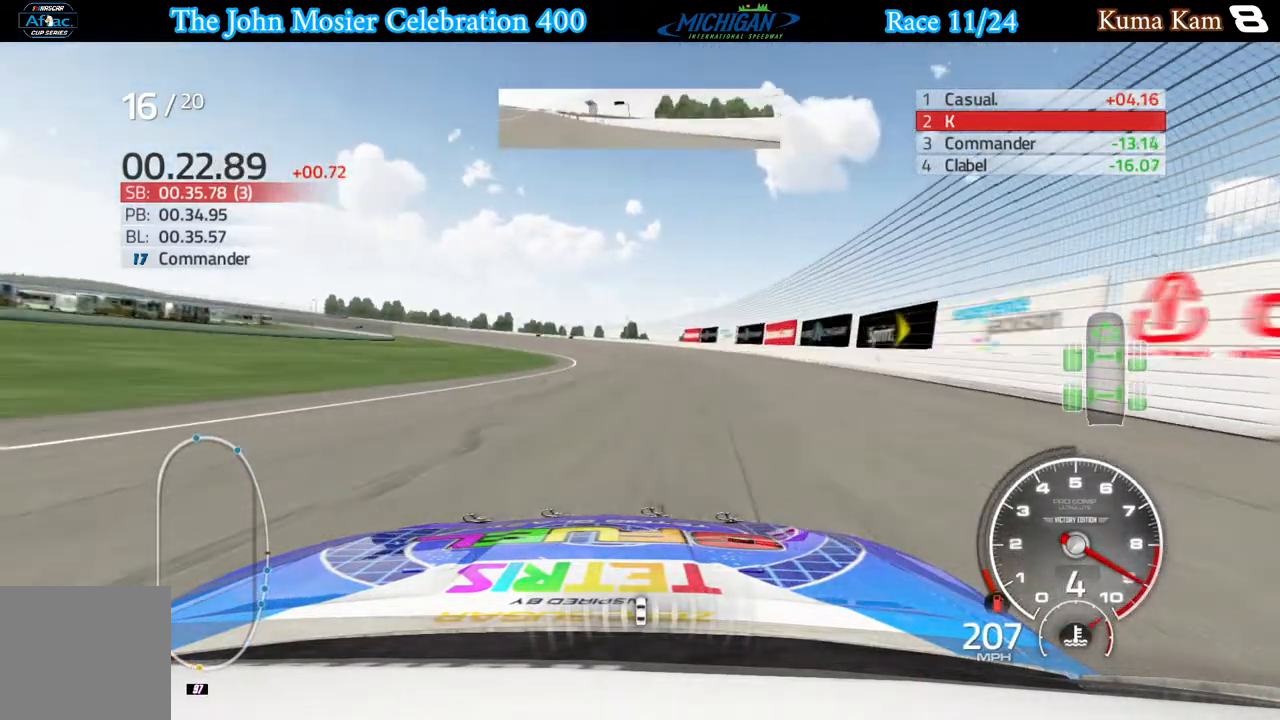
{"buttons": [], "left_stick": "left", "right_stick": "center", "events": [[183, "R2", "up"]]}
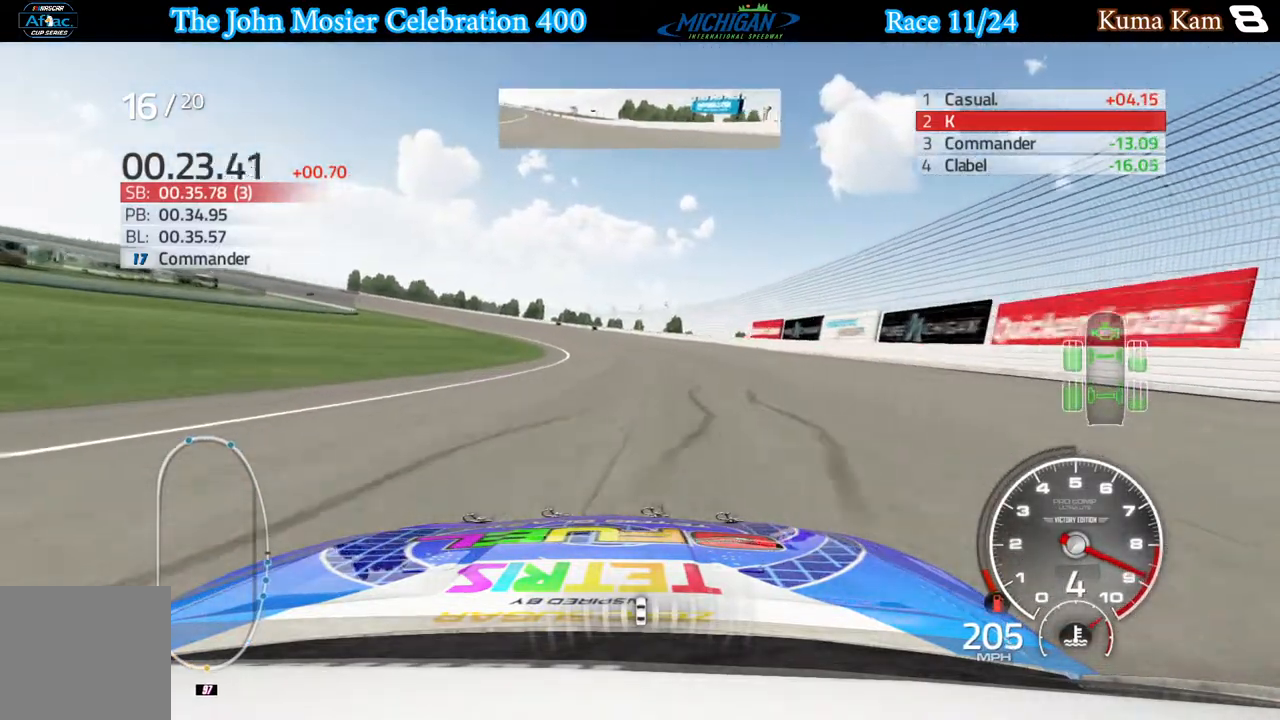
{"buttons": ["L2"], "left_stick": "left", "right_stick": "center", "events": [[383, "L2", "down"]]}
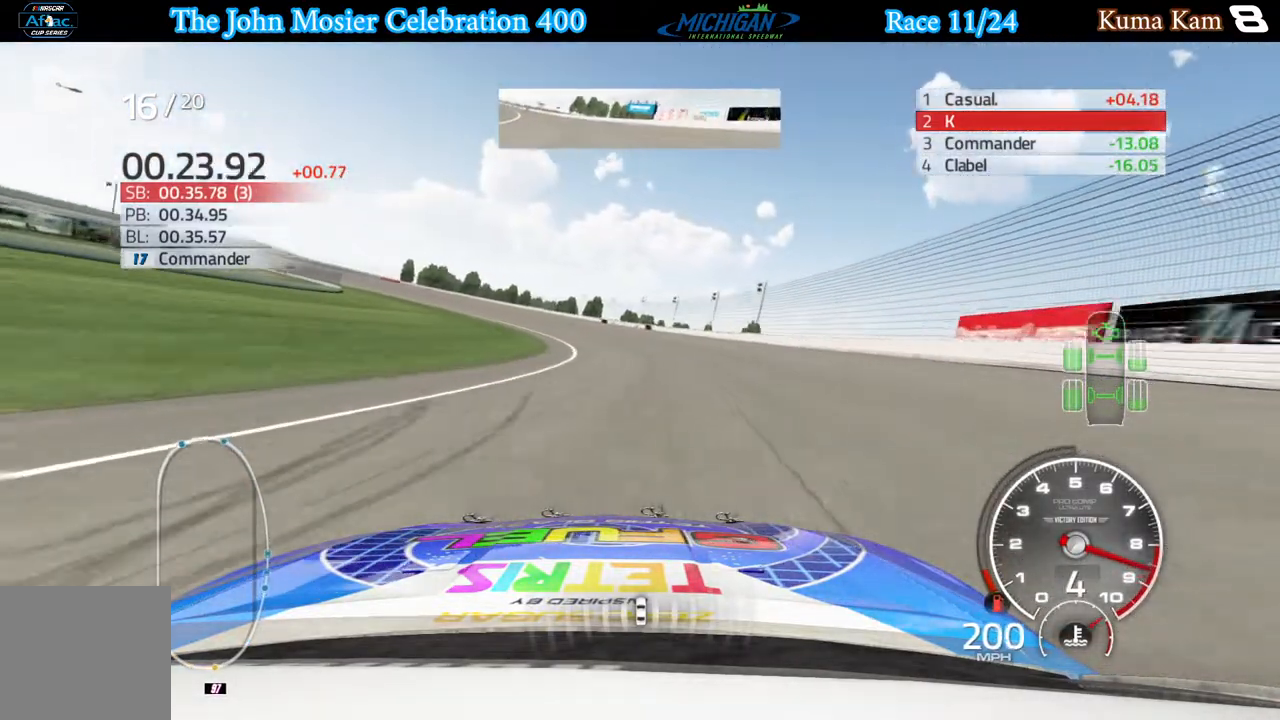
{"buttons": [], "left_stick": "left", "right_stick": "center", "events": [[50, "L2", "up"], [200, "L2", "down"], [317, "L2", "up"]]}
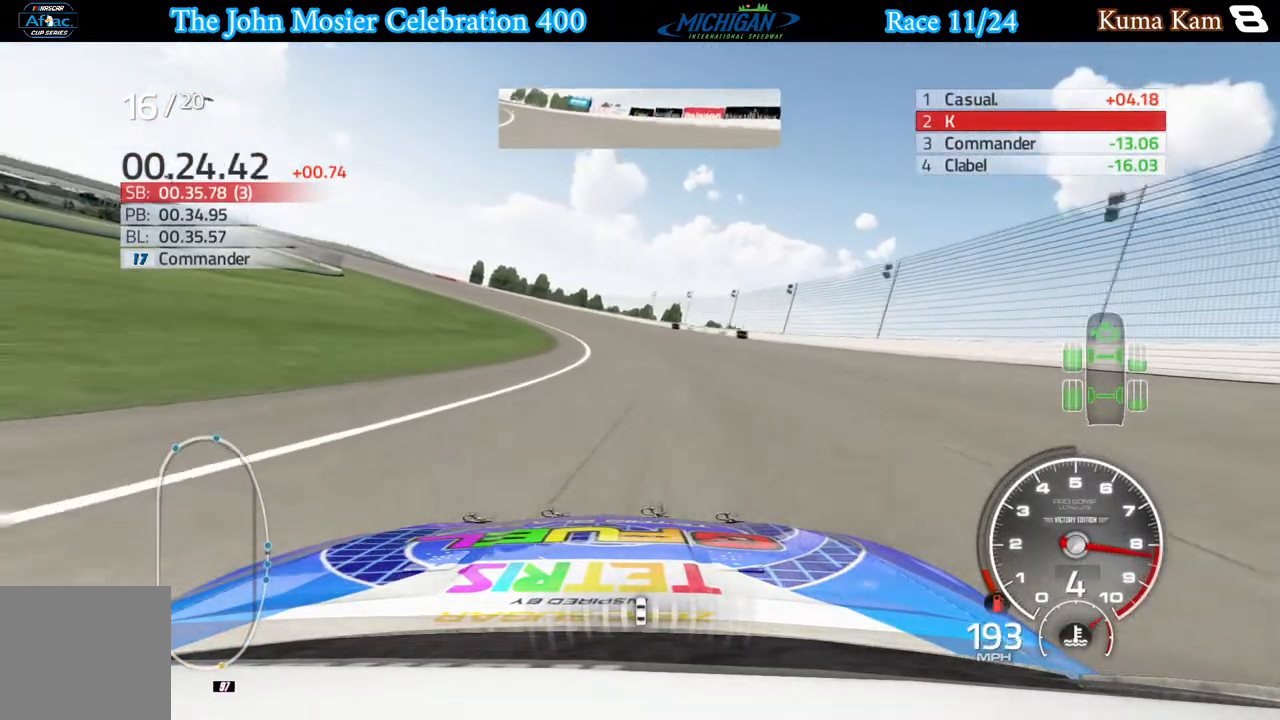
{"buttons": ["R2"], "left_stick": "left", "right_stick": "center", "events": [[183, "R2", "down"]]}
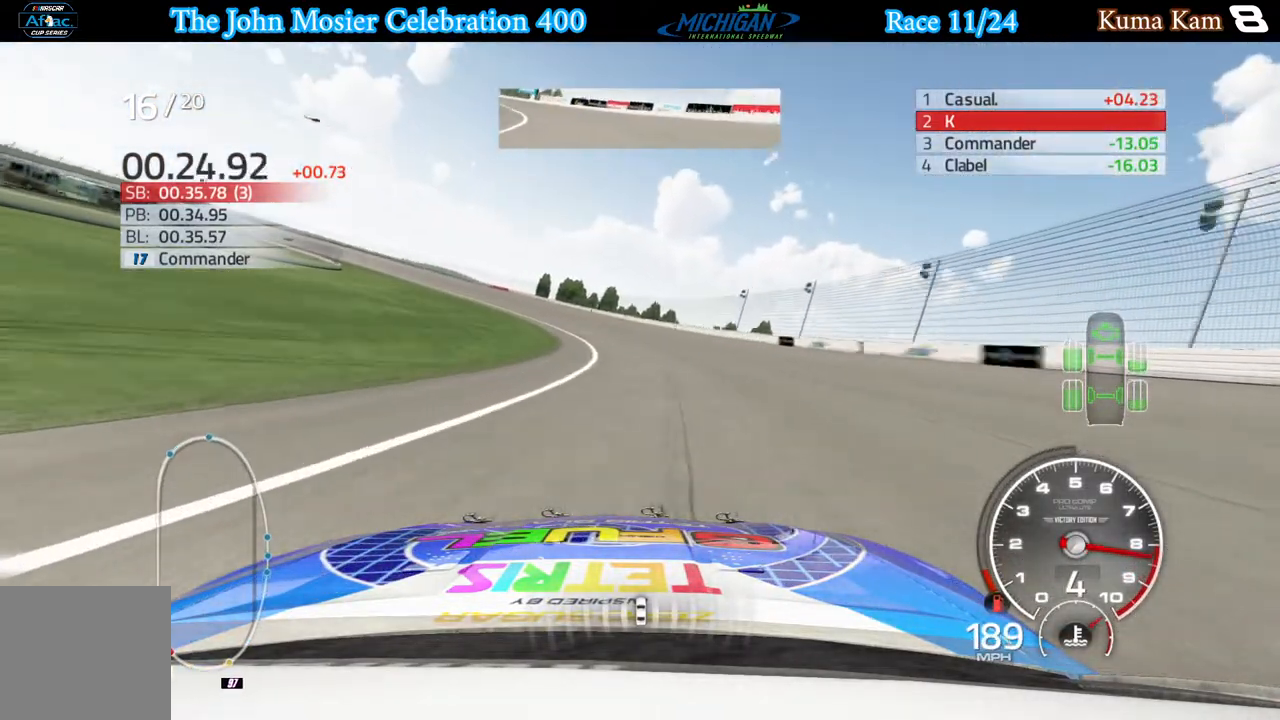
{"buttons": ["R2"], "left_stick": "left", "right_stick": "center", "events": []}
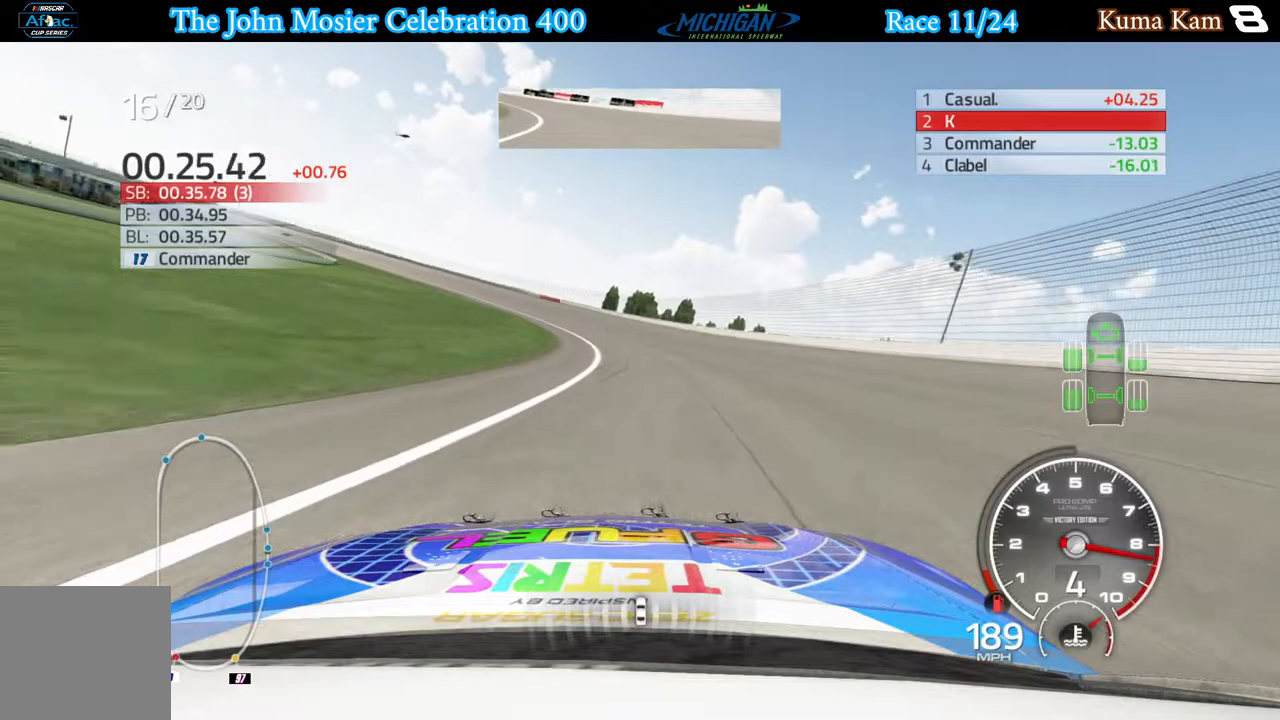
{"buttons": ["R2"], "left_stick": "left", "right_stick": "center", "events": []}
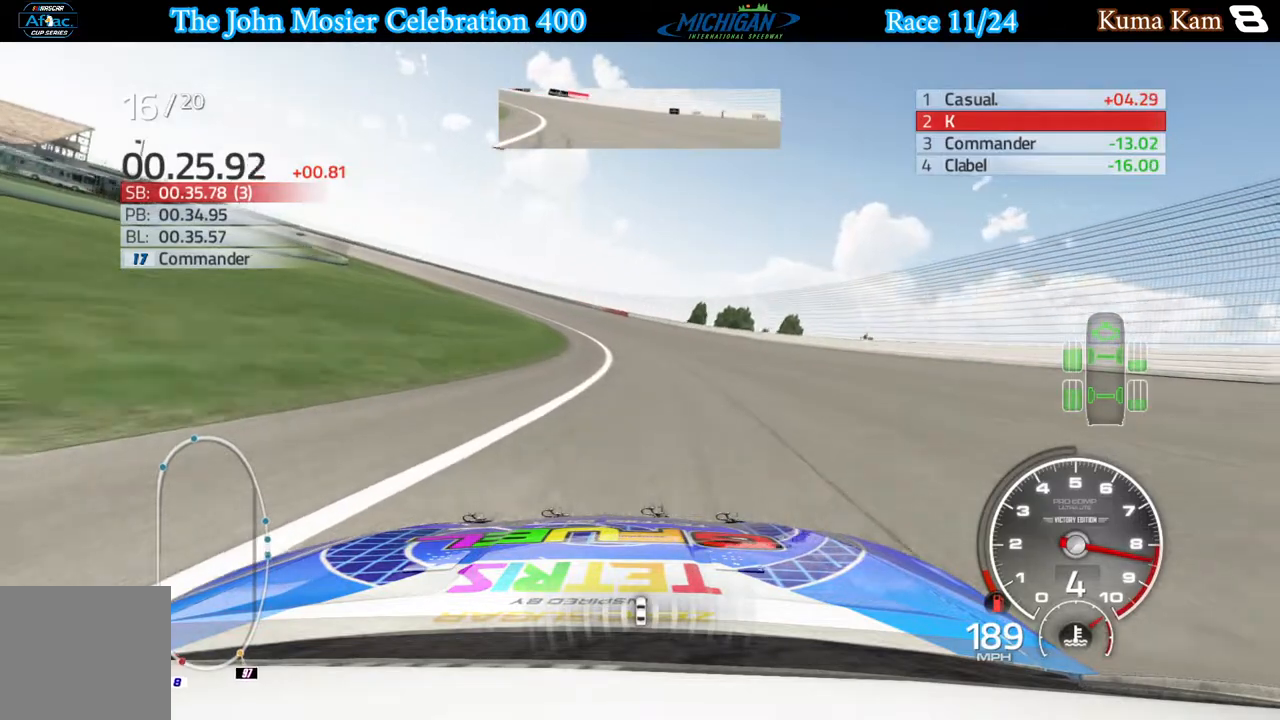
{"buttons": ["R2"], "left_stick": "left", "right_stick": "center", "events": []}
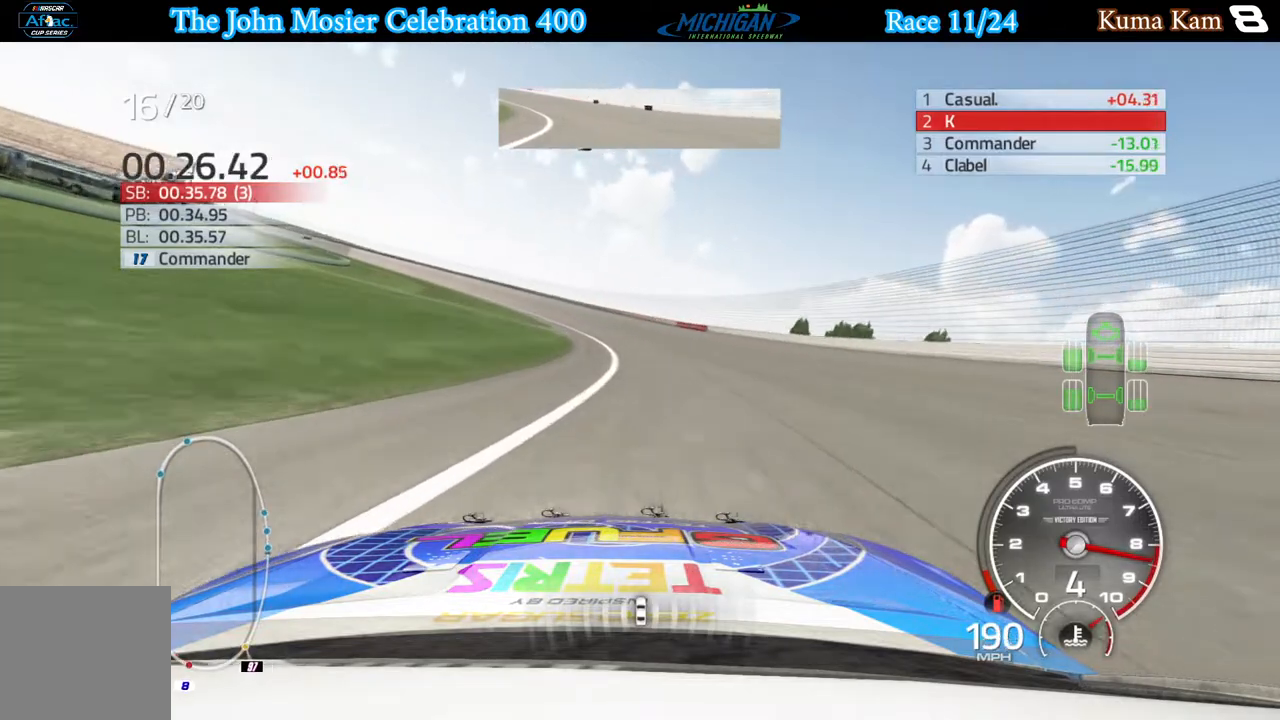
{"buttons": ["R2"], "left_stick": "left", "right_stick": "center", "events": []}
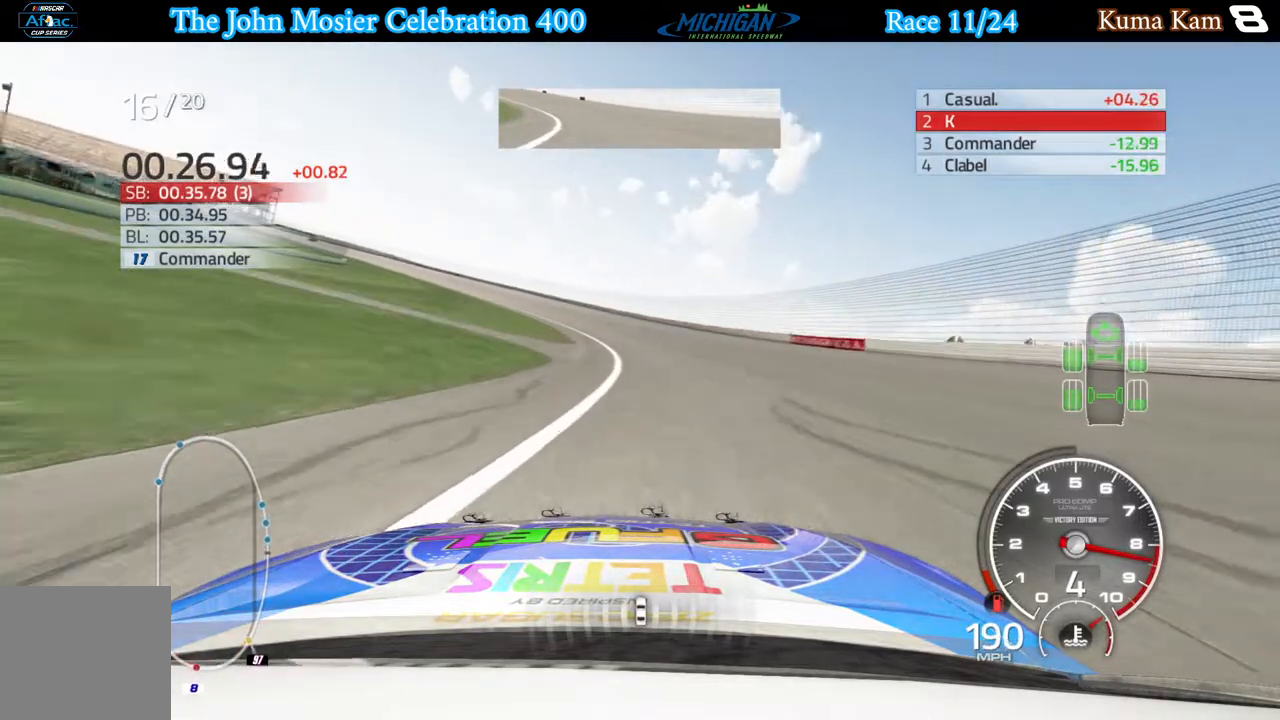
{"buttons": ["R2"], "left_stick": "left", "right_stick": "center", "events": []}
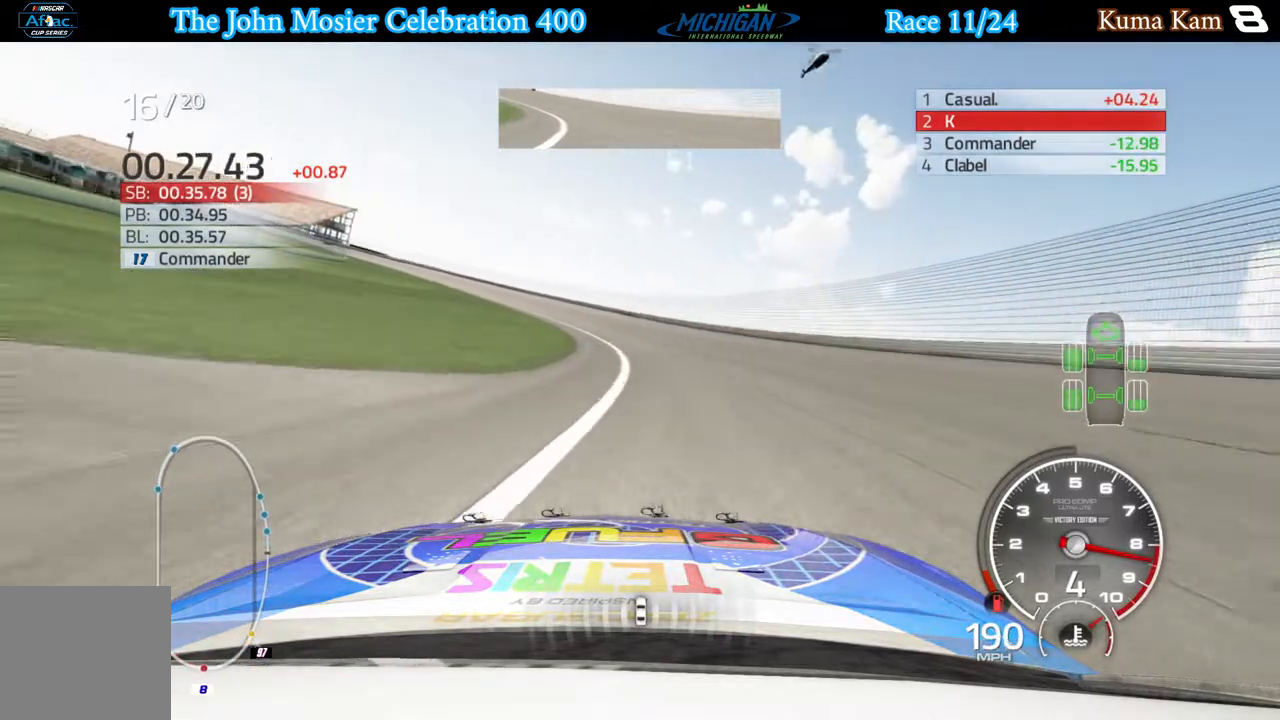
{"buttons": ["R2"], "left_stick": "left", "right_stick": "center", "events": []}
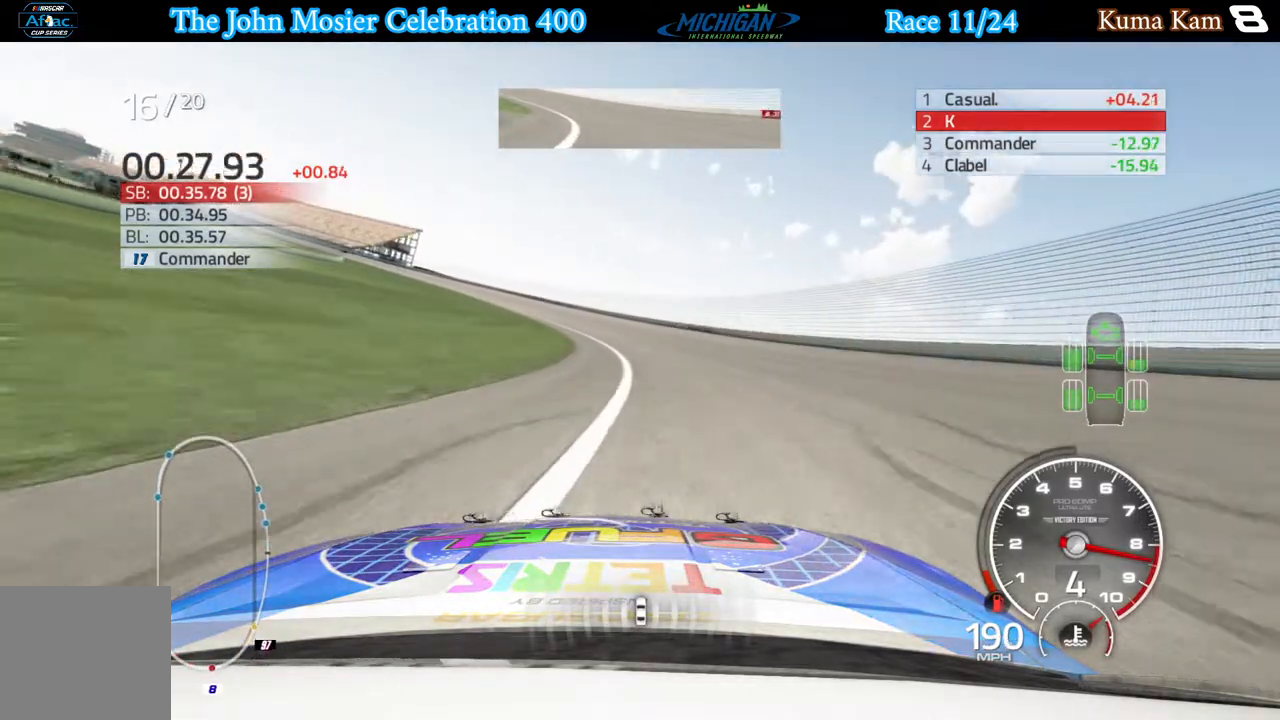
{"buttons": ["R2"], "left_stick": "left", "right_stick": "center", "events": []}
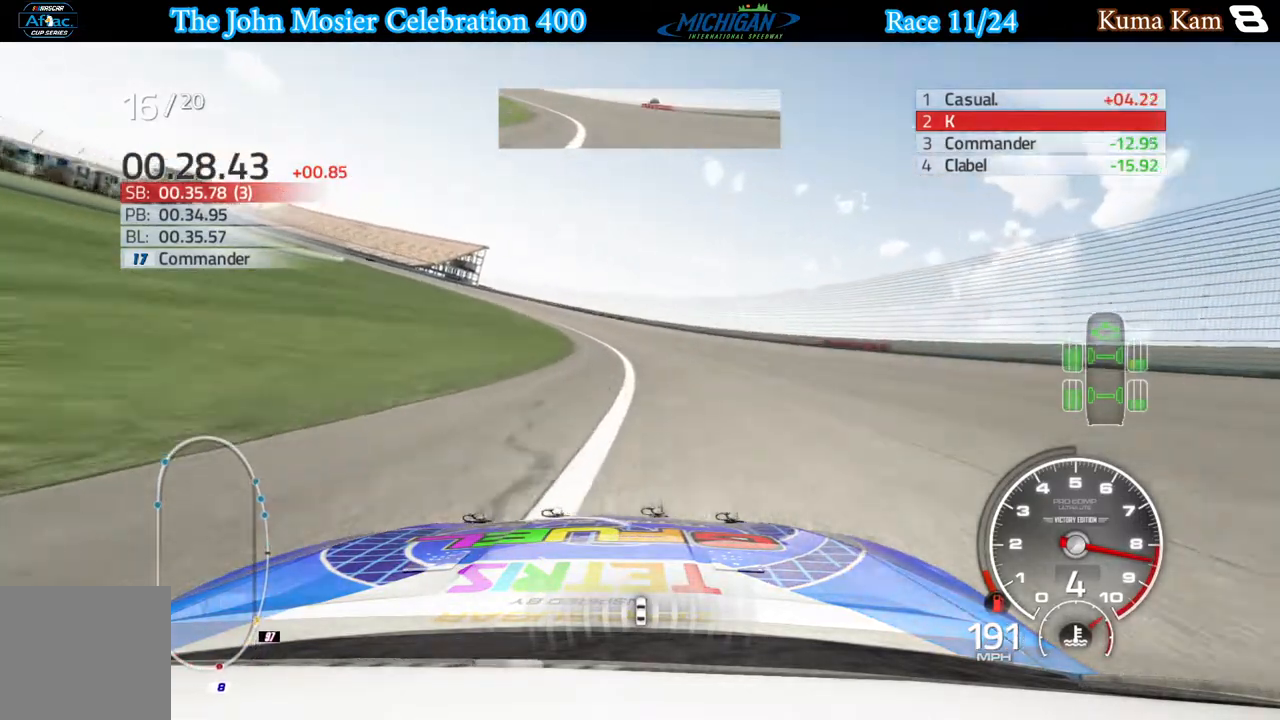
{"buttons": ["R2"], "left_stick": "left", "right_stick": "center", "events": []}
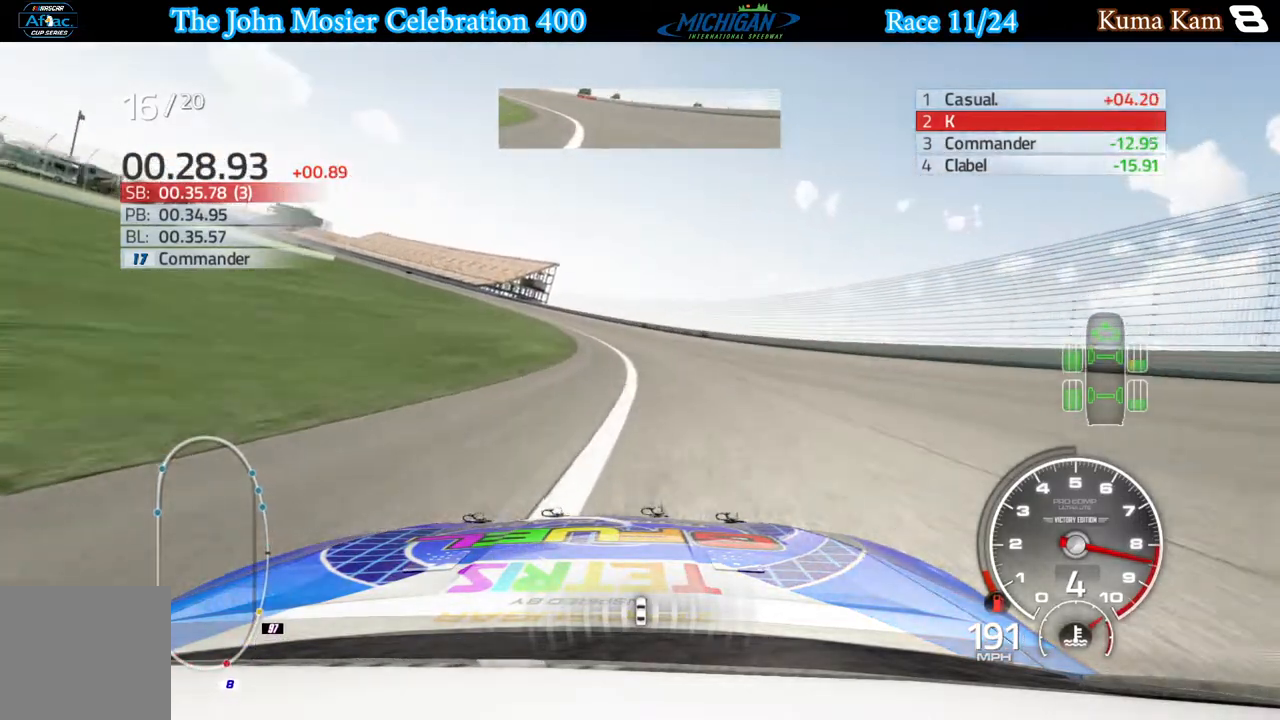
{"buttons": ["R2"], "left_stick": "left", "right_stick": "center", "events": []}
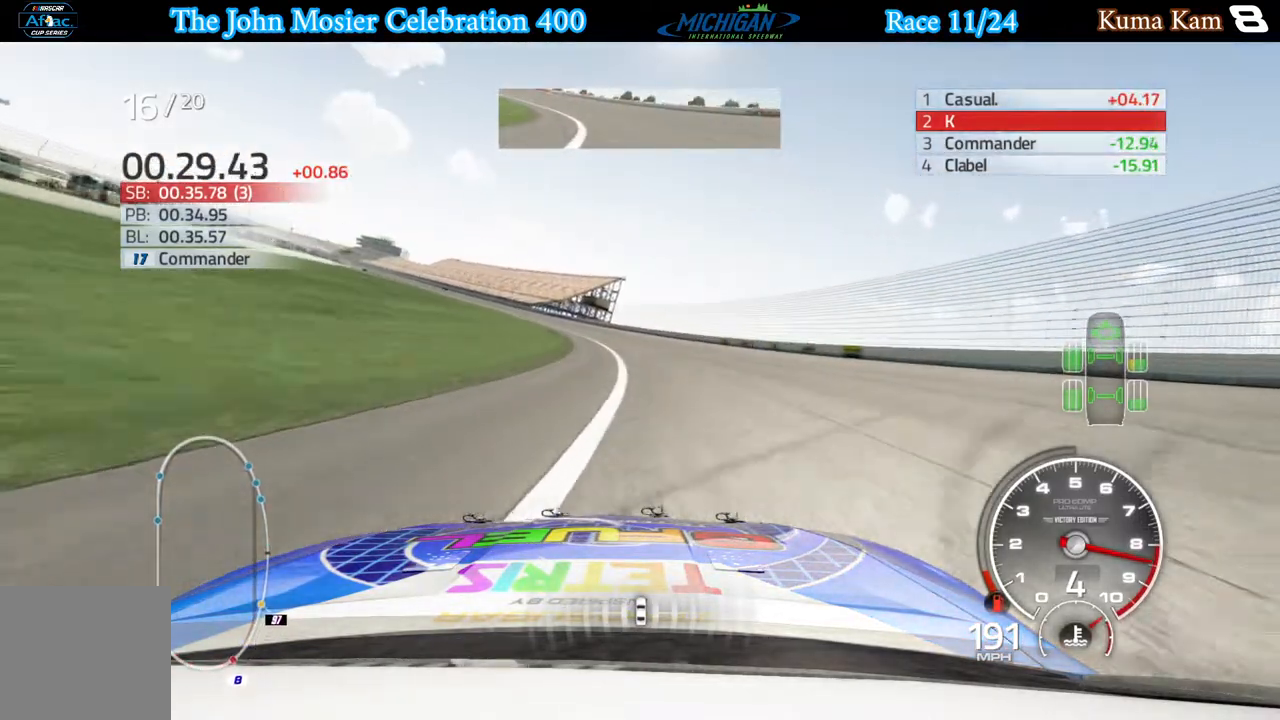
{"buttons": ["R2"], "left_stick": "left", "right_stick": "center", "events": []}
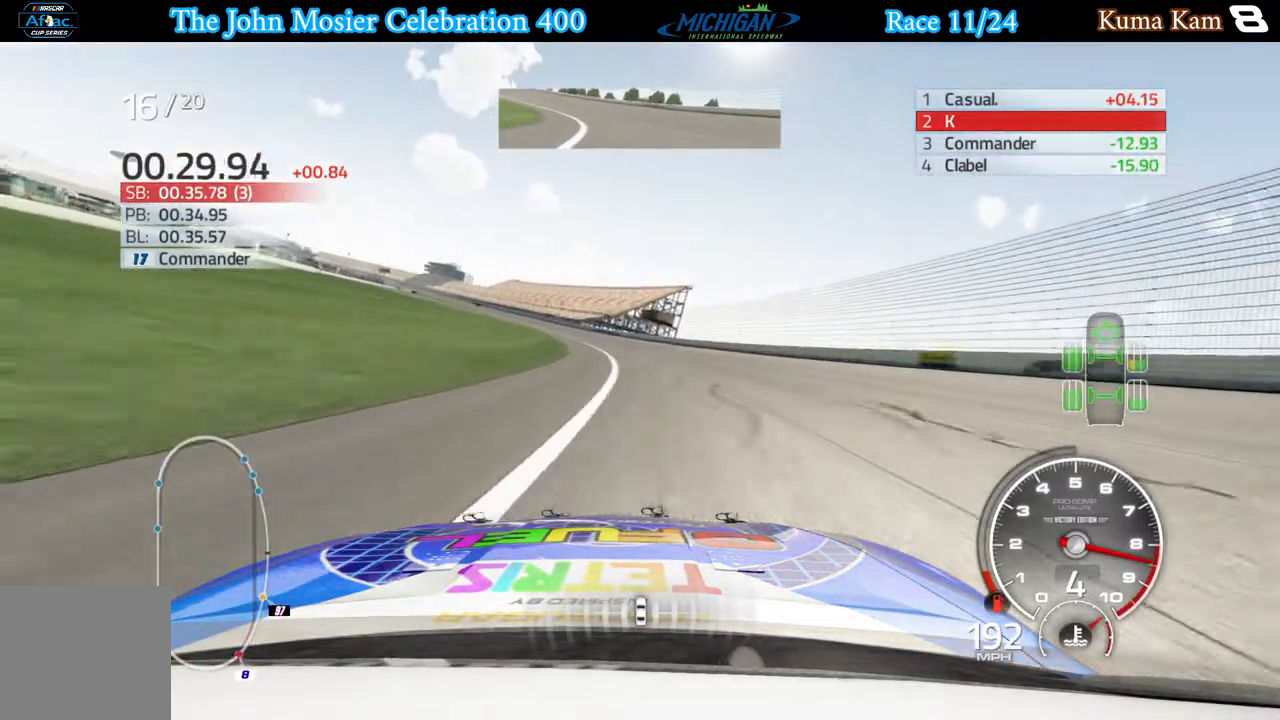
{"buttons": ["R2"], "left_stick": "left", "right_stick": "center", "events": []}
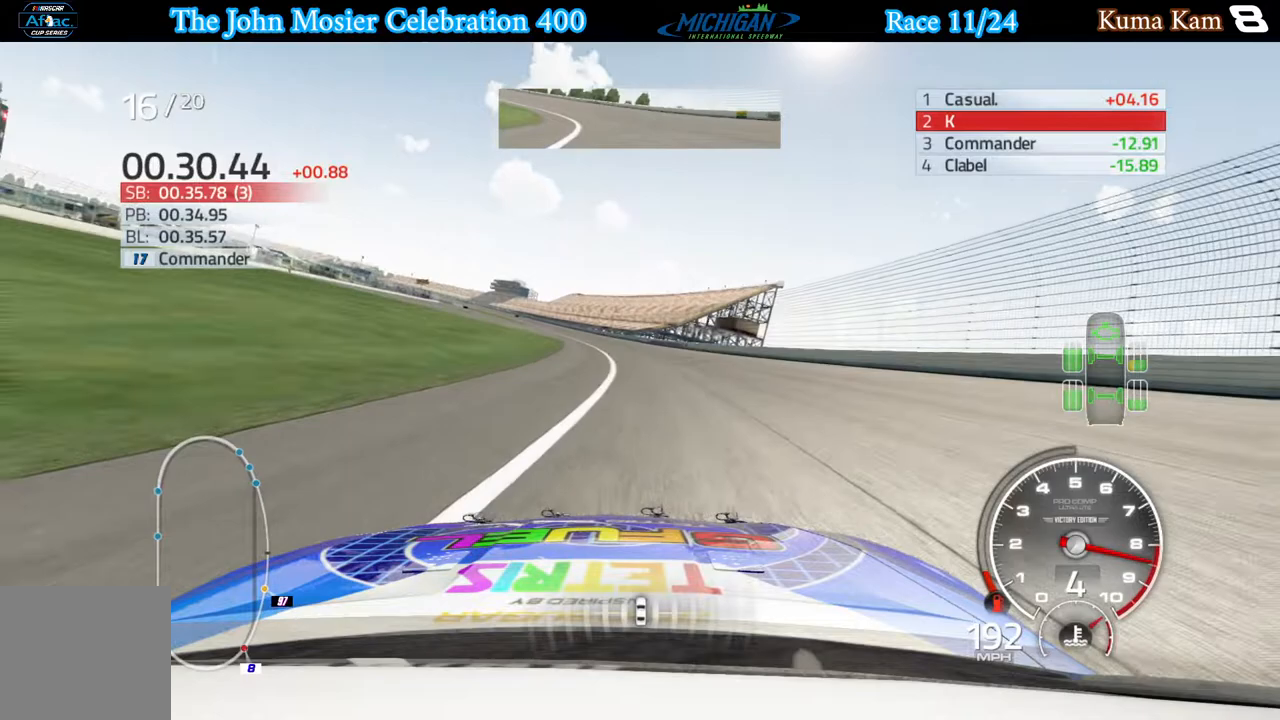
{"buttons": ["R2"], "left_stick": "left", "right_stick": "center", "events": []}
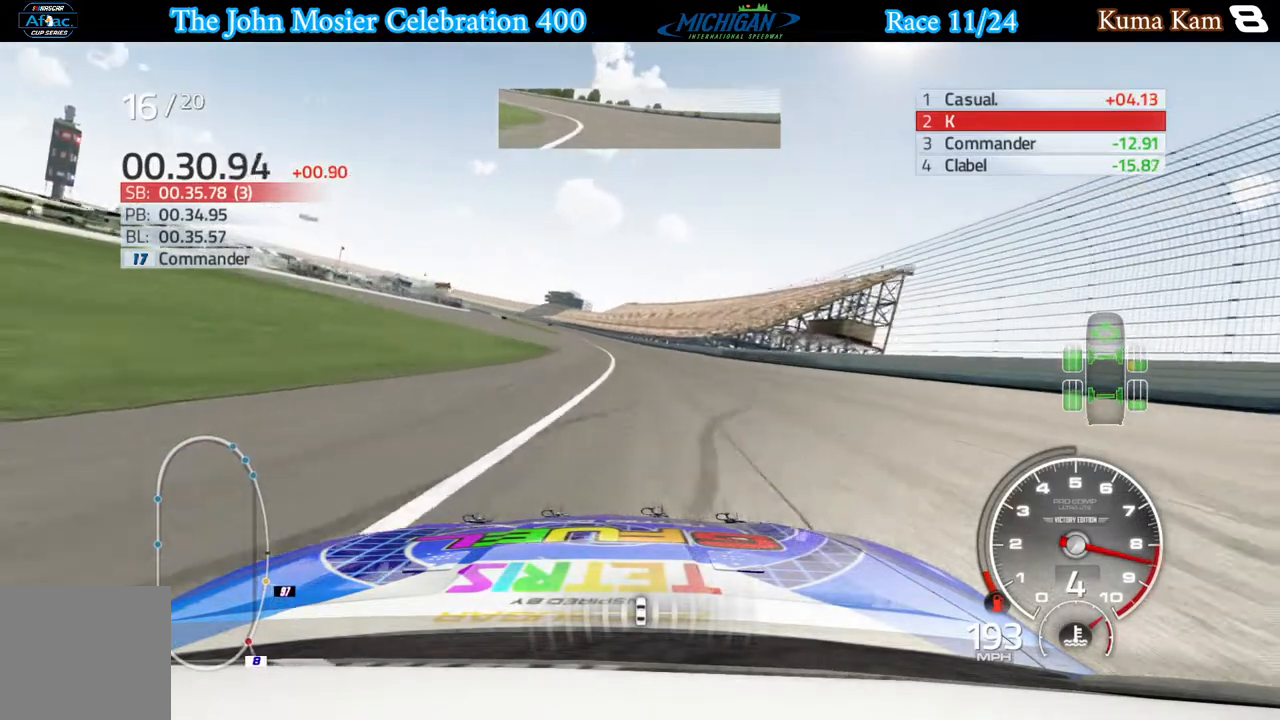
{"buttons": ["R2"], "left_stick": "left", "right_stick": "center", "events": [[350, "left_stick", "center"], [467, "left_stick", "left"]]}
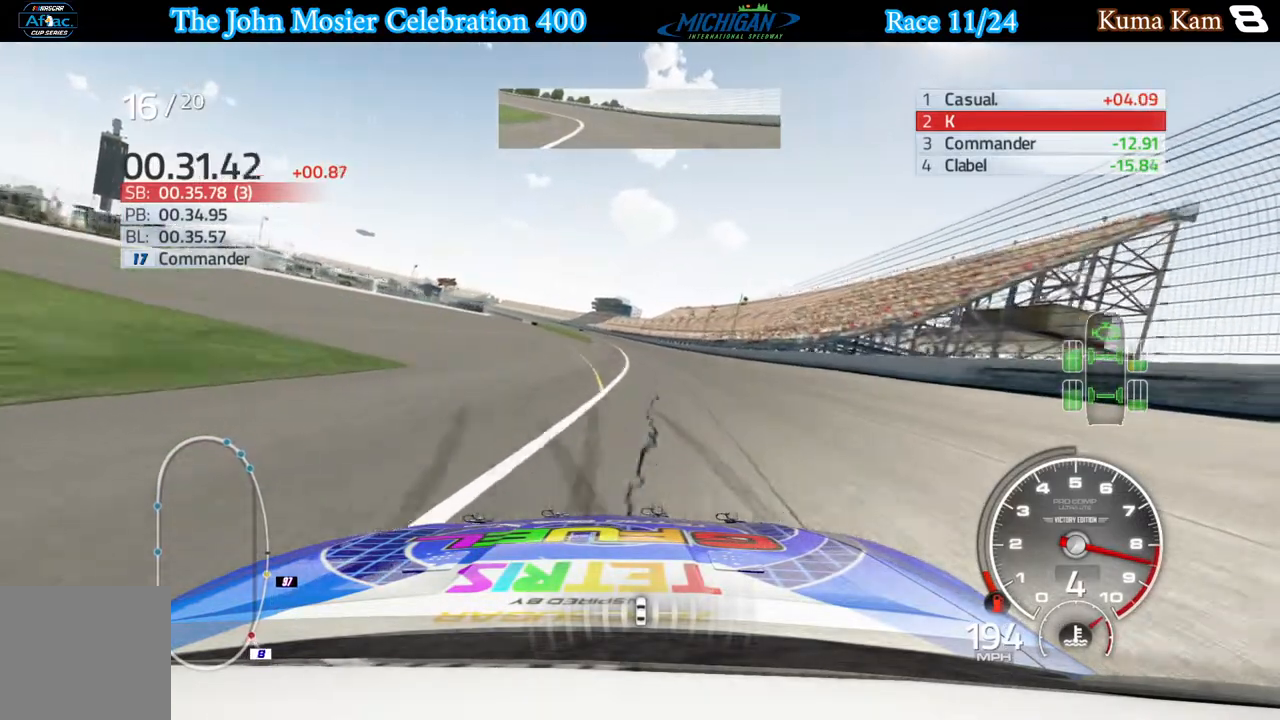
{"buttons": ["R2"], "left_stick": "center", "right_stick": "center", "events": [[100, "left_stick", "center"], [267, "left_stick", "left"], [400, "left_stick", "center"]]}
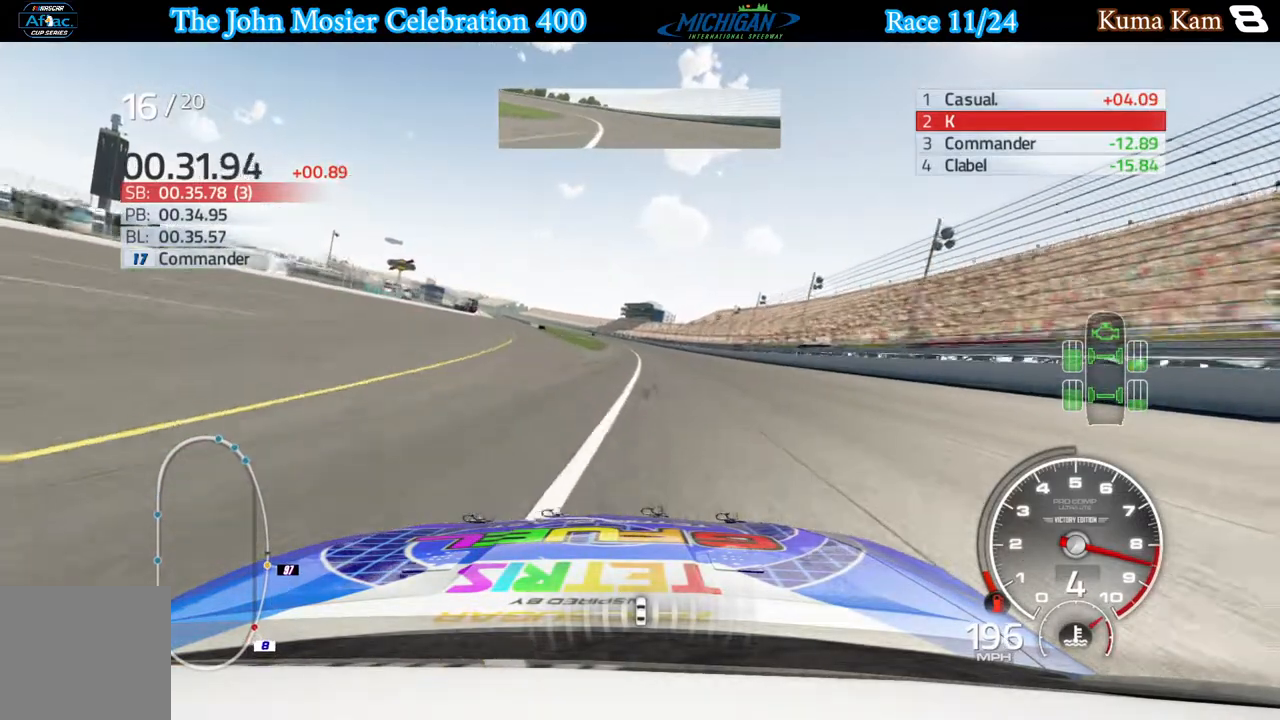
{"buttons": ["R2"], "left_stick": "center", "right_stick": "center", "events": [[83, "left_stick", "left"], [200, "left_stick", "center"]]}
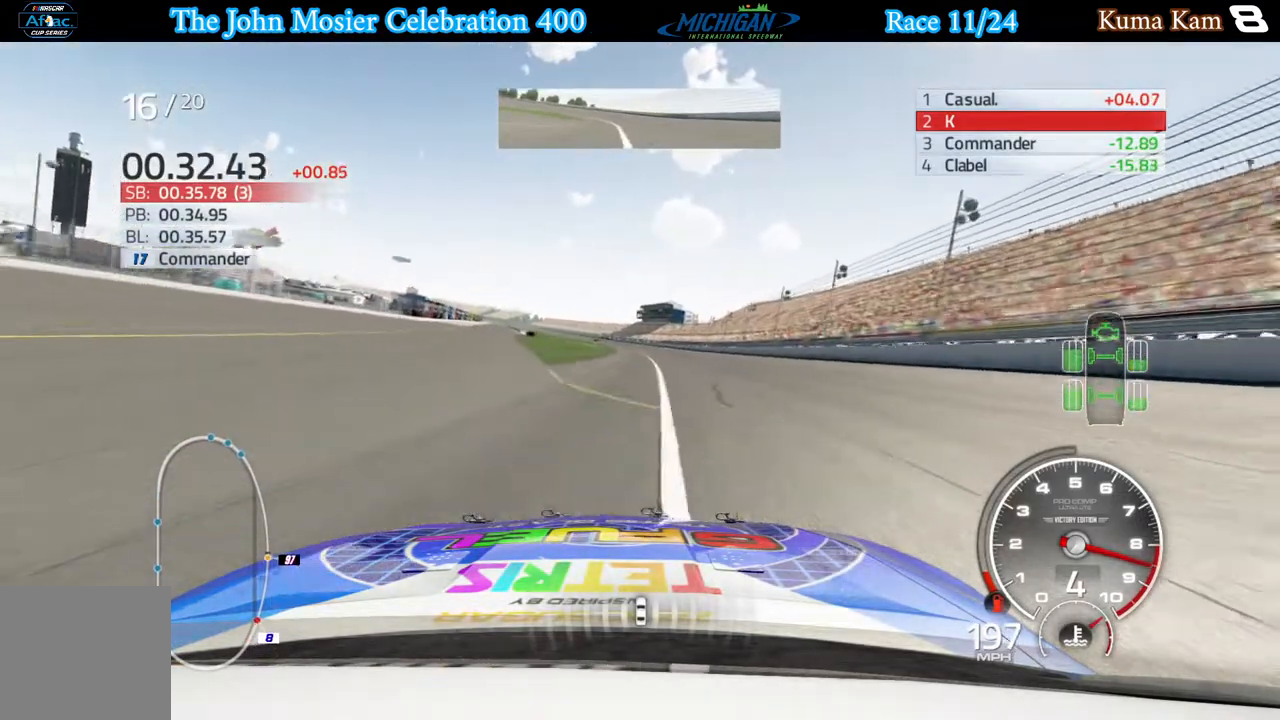
{"buttons": ["R2"], "left_stick": "center", "right_stick": "center", "events": [[33, "left_stick", "left"], [117, "left_stick", "center"]]}
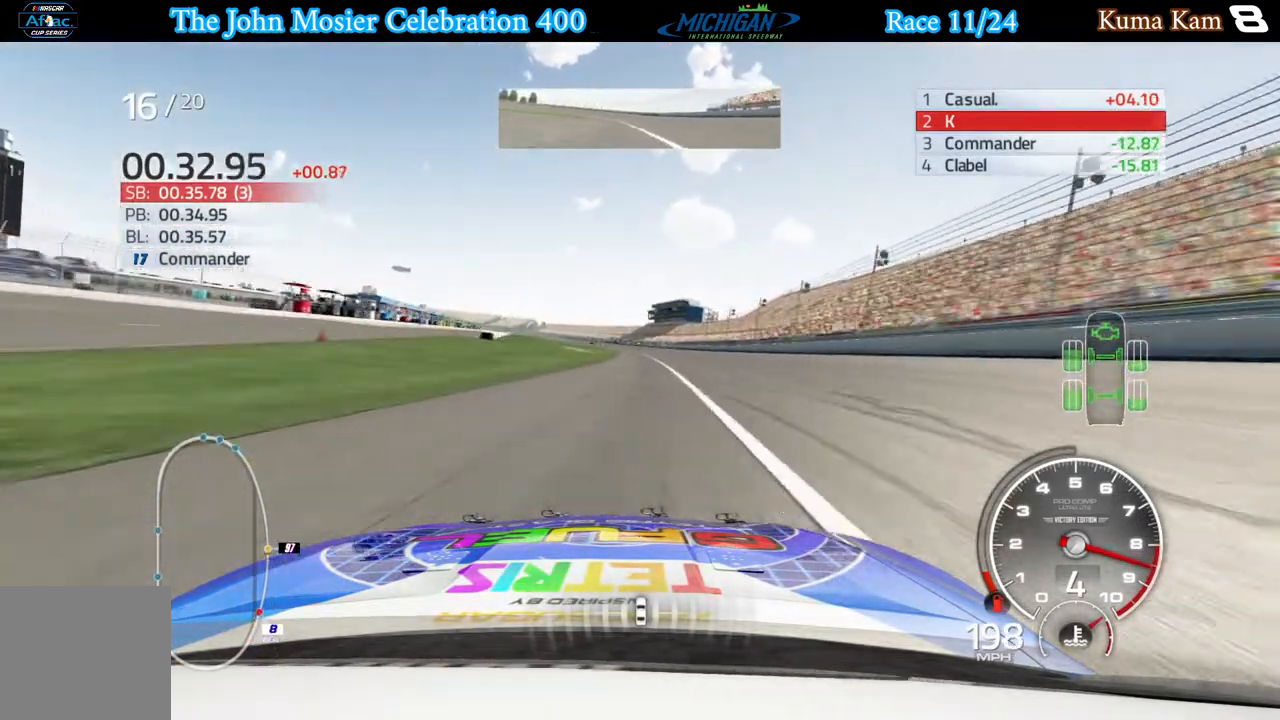
{"buttons": ["R2"], "left_stick": "center", "right_stick": "center", "events": []}
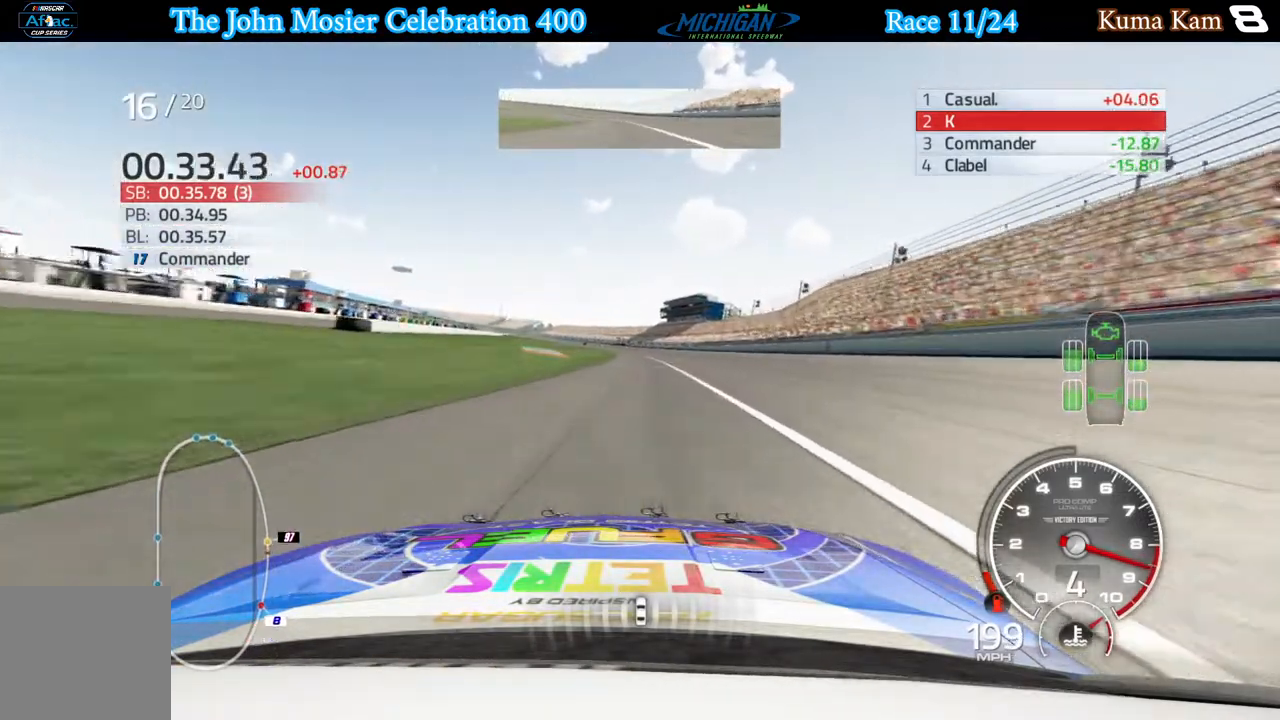
{"buttons": ["R2"], "left_stick": "center", "right_stick": "center", "events": []}
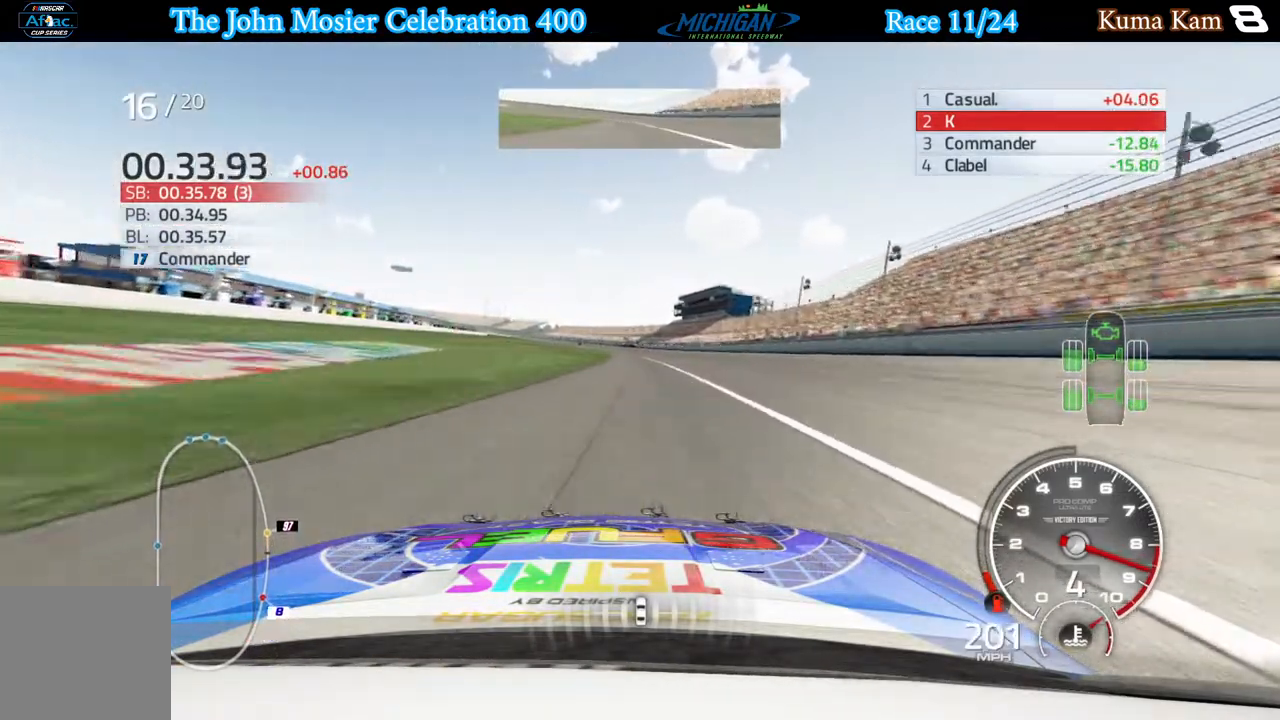
{"buttons": ["R2"], "left_stick": "center", "right_stick": "center", "events": [[50, "left_stick", "left"], [133, "left_stick", "center"], [350, "left_stick", "left"], [433, "left_stick", "center"]]}